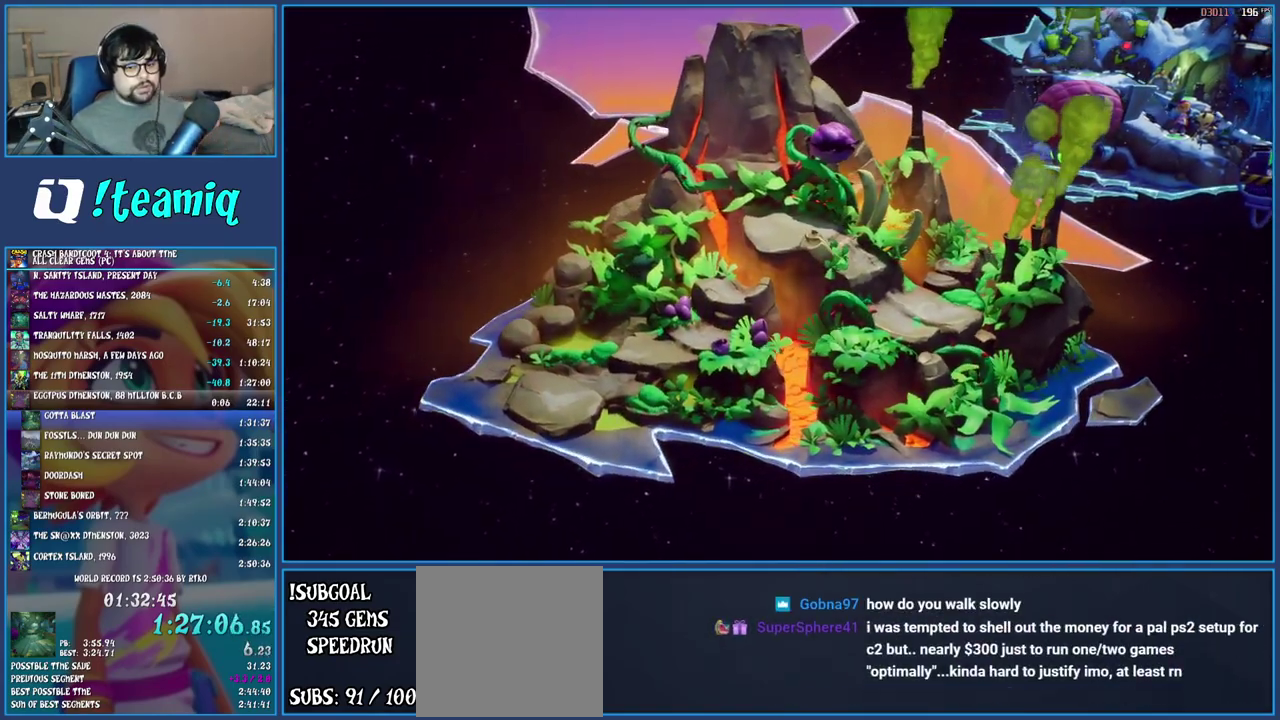
Gameplay with a controller (PlayStation layout); each line is a JSON object with the inputs held at the frame after it. "events" lists button and stick changes between this image and that frame as [ms after this image, input, new state], when the widget could be followed in between. Not read: L3 R3.
{"buttons": [], "left_stick": "up", "right_stick": "center", "events": [[467, "left_stick", "up"]]}
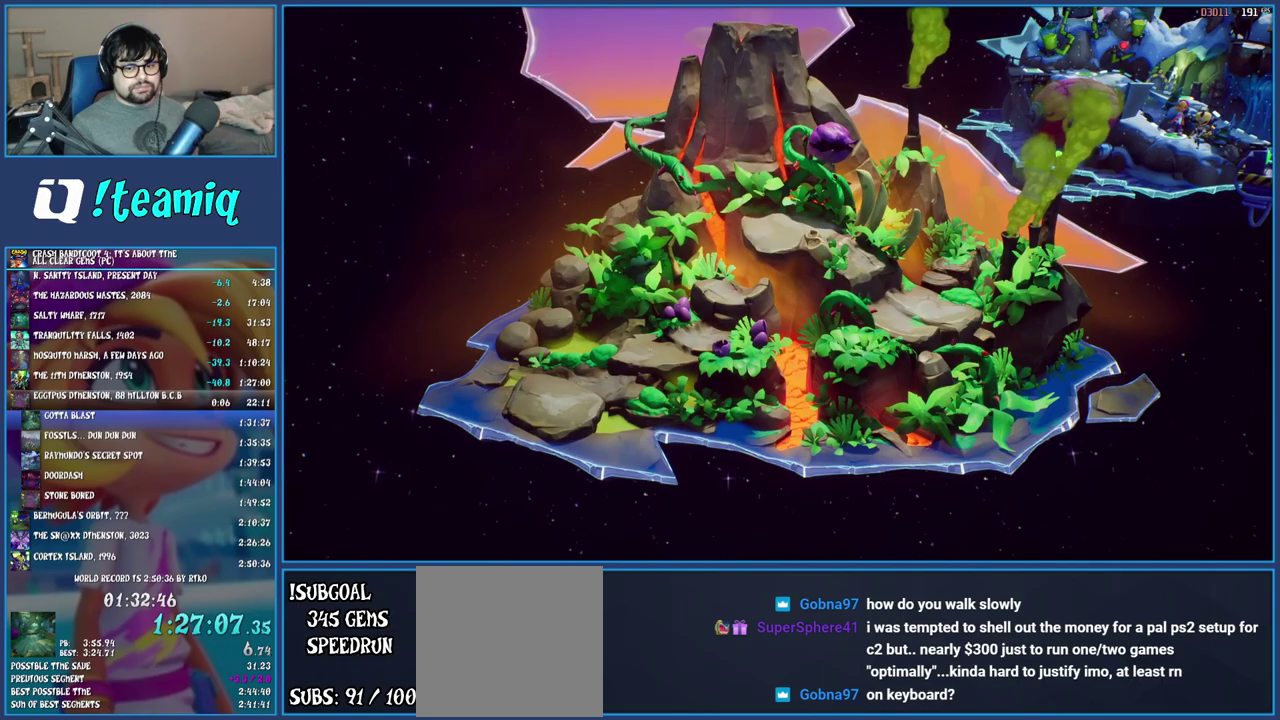
{"buttons": [], "left_stick": "up", "right_stick": "center", "events": []}
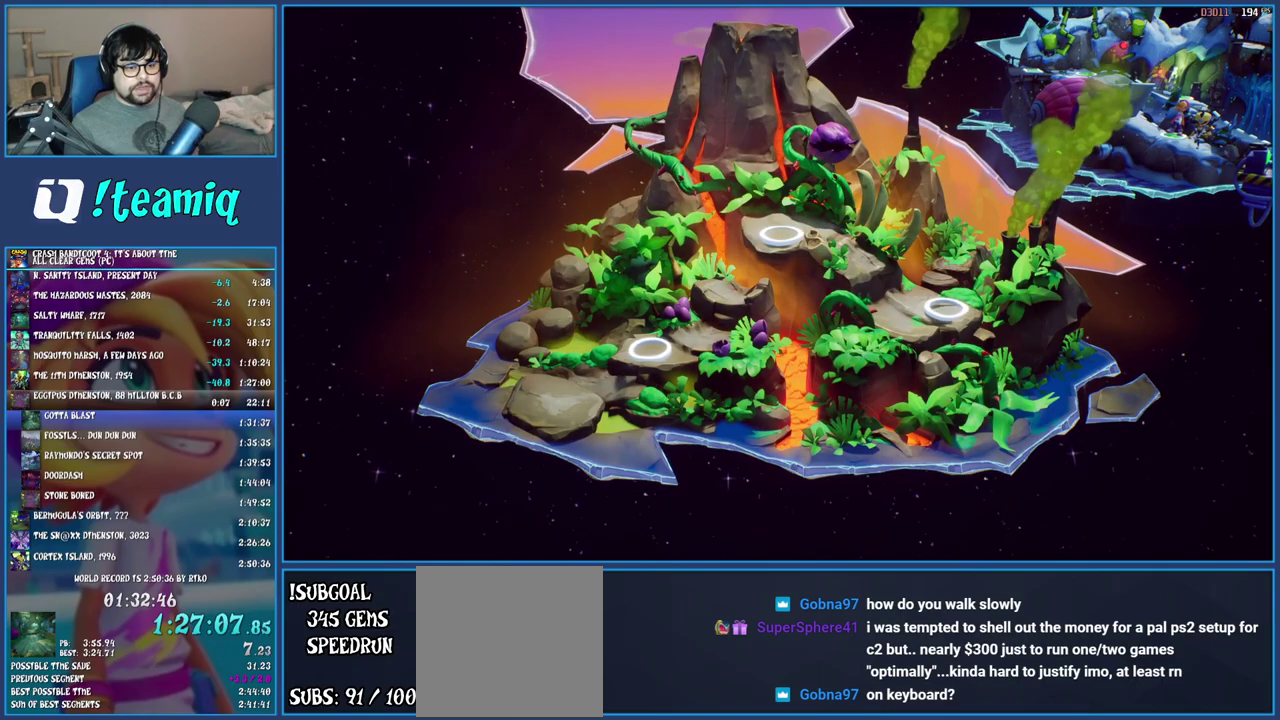
{"buttons": [], "left_stick": "up", "right_stick": "center", "events": []}
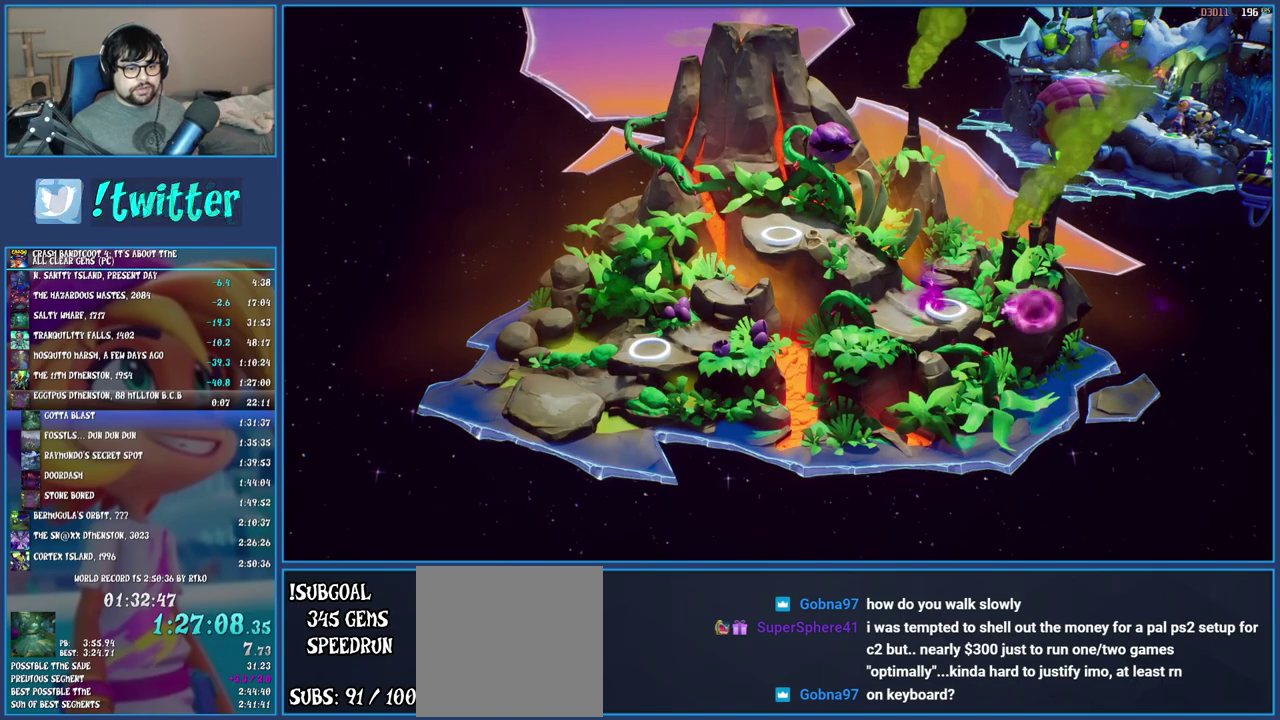
{"buttons": [], "left_stick": "up", "right_stick": "center", "events": []}
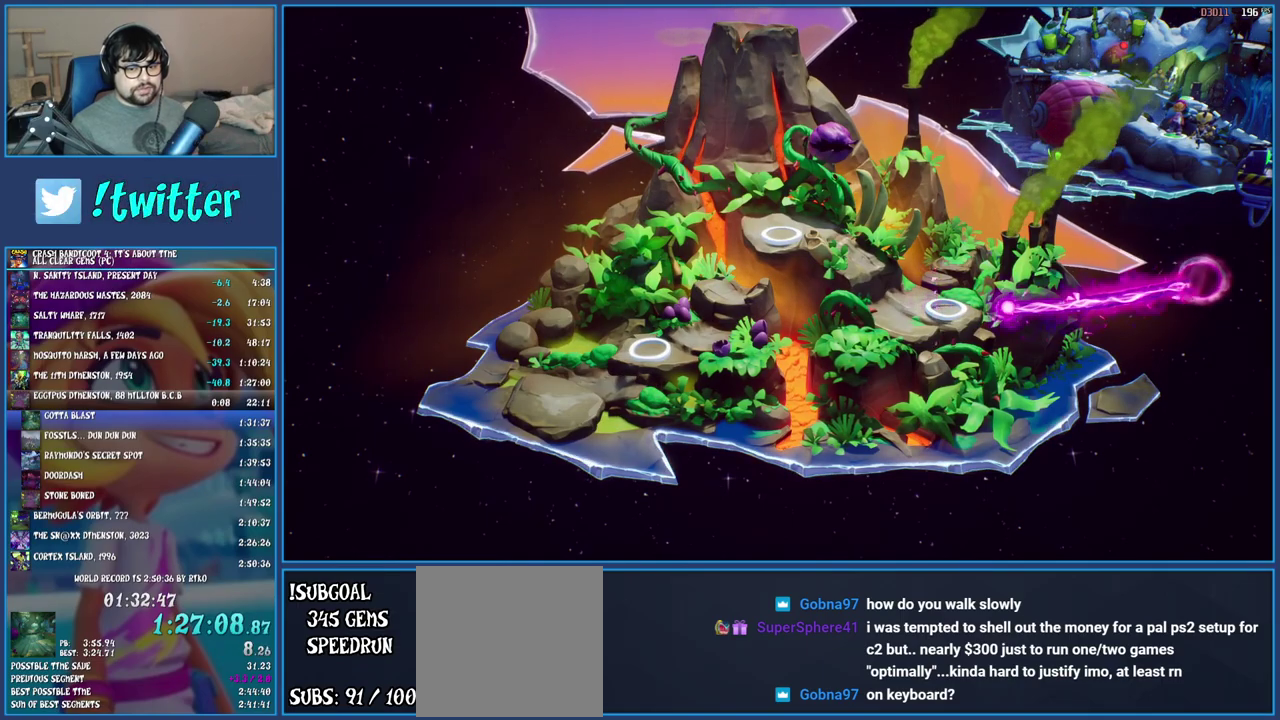
{"buttons": [], "left_stick": "center", "right_stick": "center", "events": [[417, "left_stick", "center"]]}
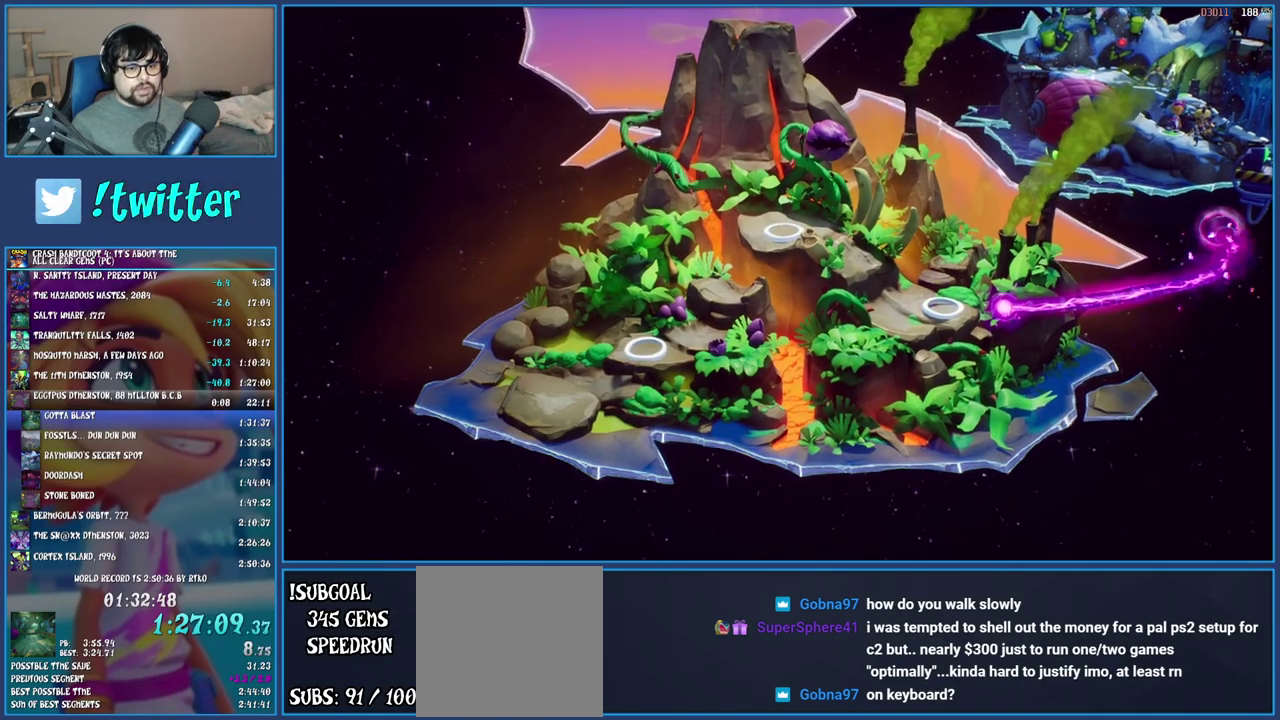
{"buttons": [], "left_stick": "center", "right_stick": "center", "events": []}
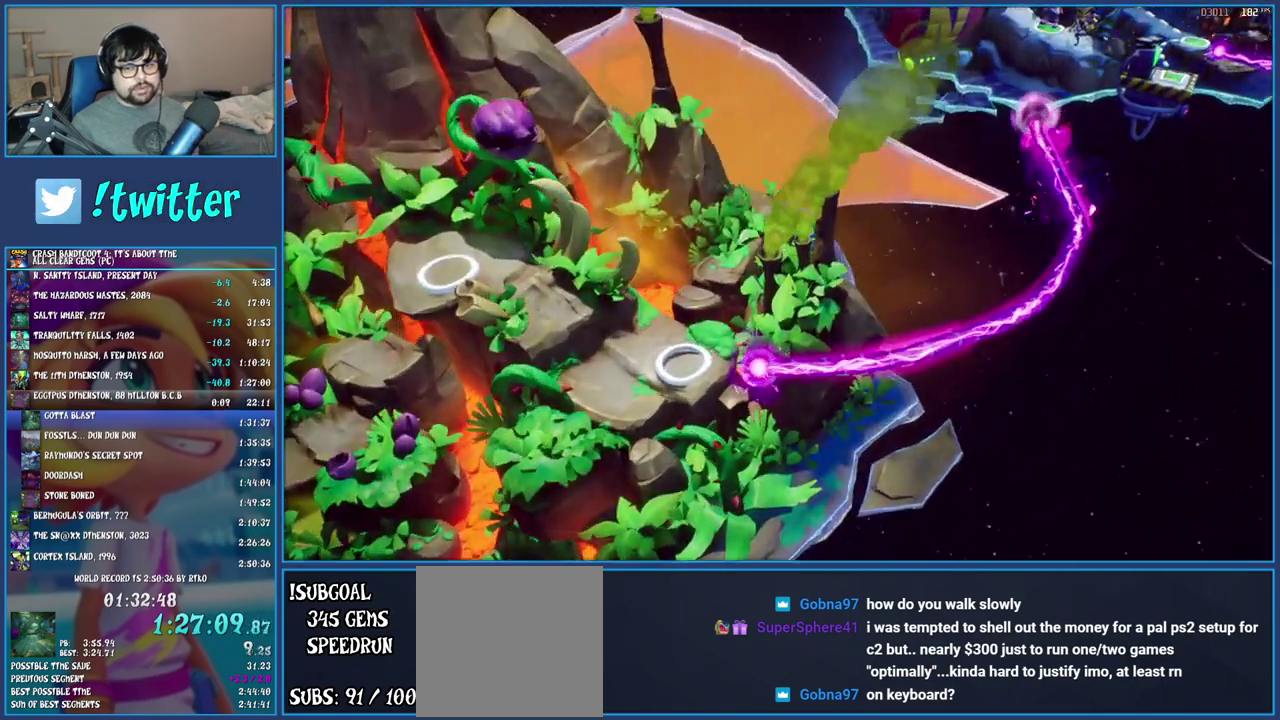
{"buttons": [], "left_stick": "center", "right_stick": "center", "events": []}
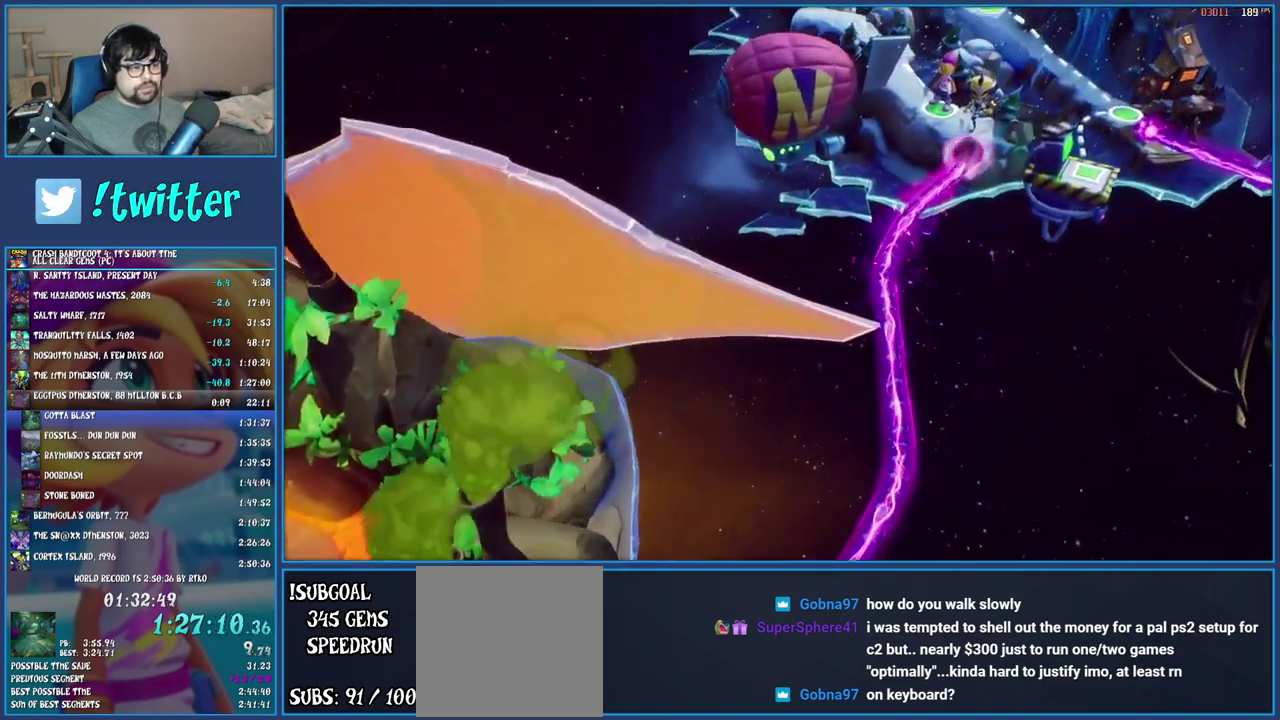
{"buttons": [], "left_stick": "center", "right_stick": "center", "events": []}
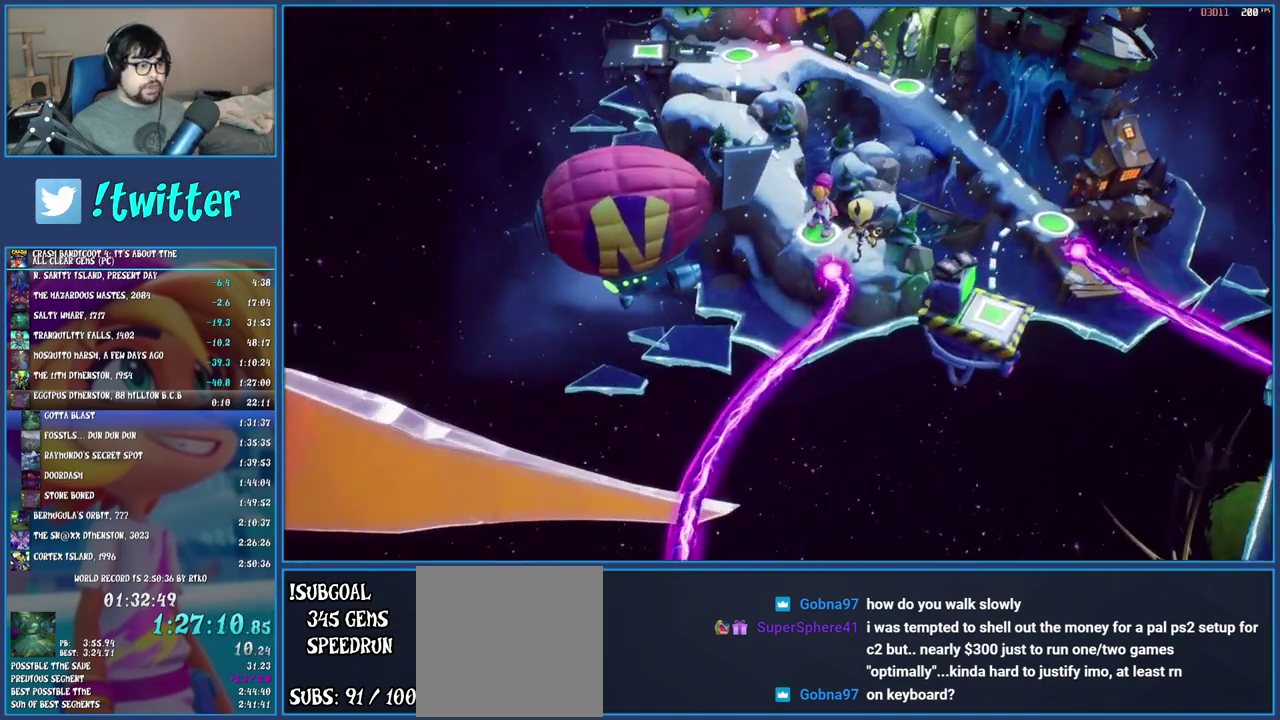
{"buttons": [], "left_stick": "center", "right_stick": "center", "events": []}
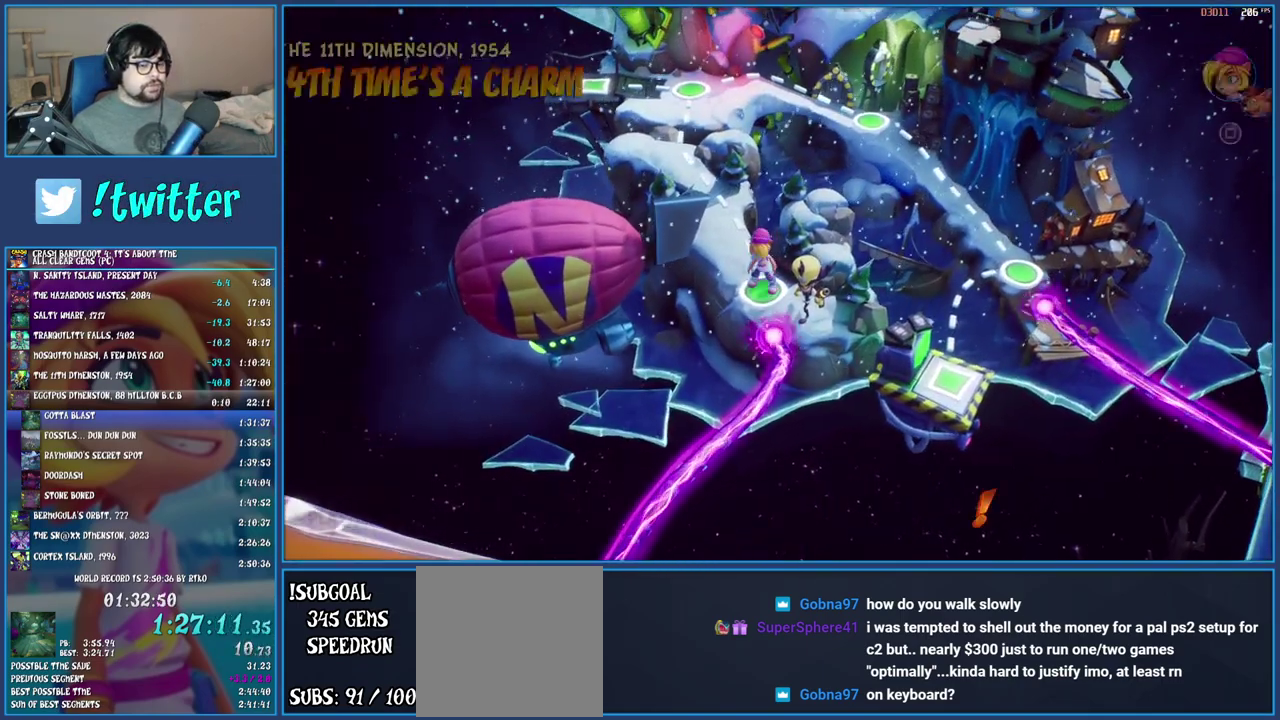
{"buttons": [], "left_stick": "center", "right_stick": "center", "events": [[200, "TOUCHPAD", "down"], [250, "TOUCHPAD", "up"], [283, "DPAD_RIGHT", "down"], [383, "CROSS", "down"], [383, "DPAD_RIGHT", "up"], [483, "CROSS", "up"]]}
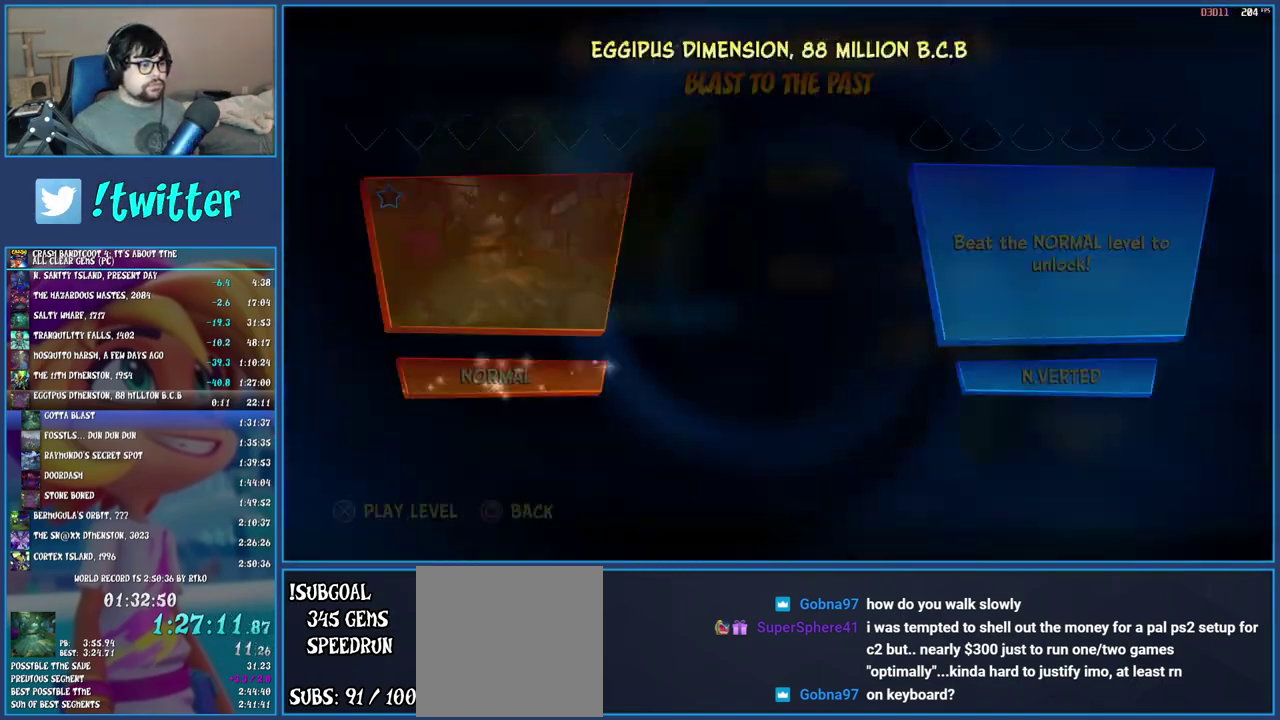
{"buttons": ["TRIANGLE"], "left_stick": "center", "right_stick": "center", "events": [[33, "CROSS", "down"], [83, "CROSS", "up"], [167, "CROSS", "down"], [217, "CROSS", "up"], [300, "CROSS", "down"], [367, "CROSS", "up"], [500, "TRIANGLE", "down"]]}